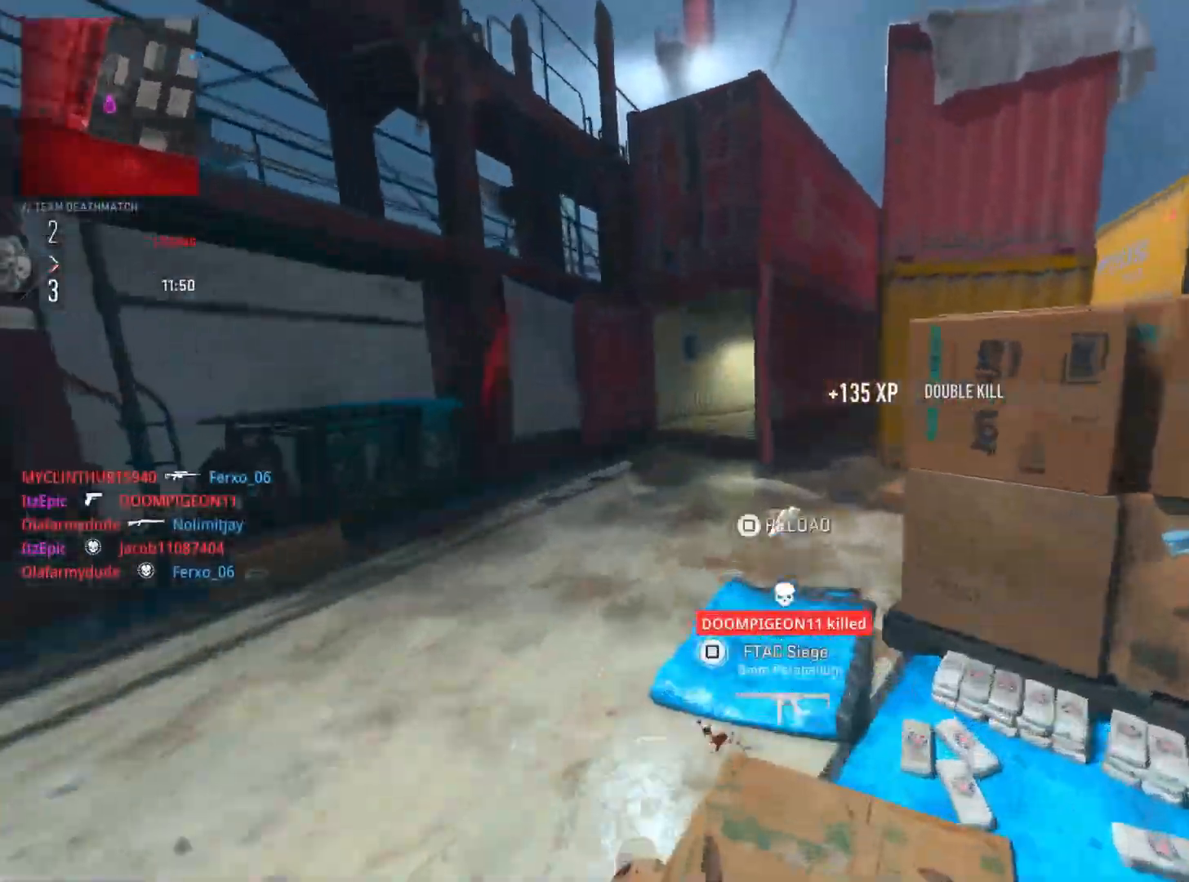
Gameplay with a controller (PlayStation layout); each line is a JSON object with the inputs held at the frame after it. "events" lists button and stick changes between this image and that frame as [ms after this image, input, new state], when the widget could be followed in between.
{"buttons": [], "left_stick": "up", "right_stick": "center", "events": [[16, "SQUARE", "down"], [150, "SQUARE", "up"], [233, "left_stick", "up"], [283, "SQUARE", "down"], [383, "SQUARE", "up"], [383, "left_stick", "up-left"], [484, "left_stick", "up"]]}
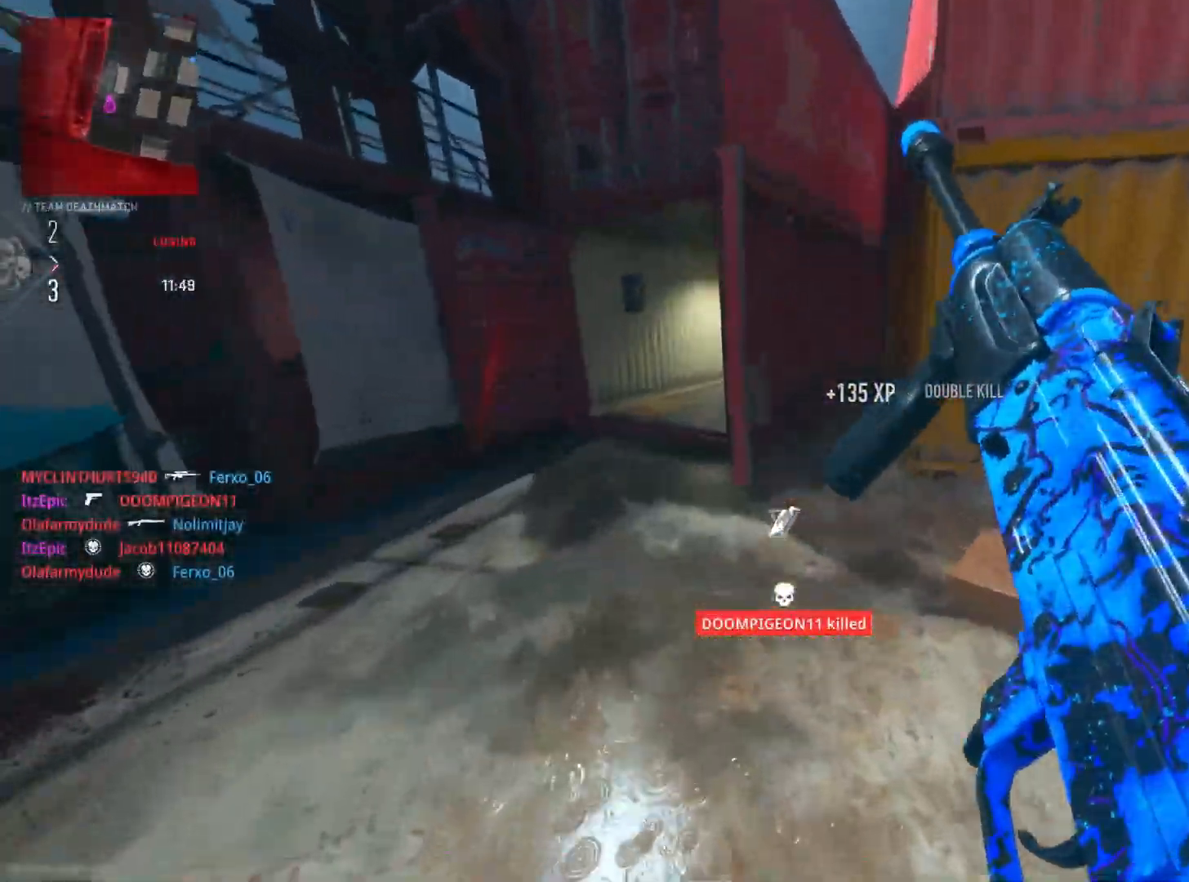
{"buttons": [], "left_stick": "right", "right_stick": "right", "events": [[150, "left_stick", "up-right"], [217, "right_stick", "right"], [451, "left_stick", "right"]]}
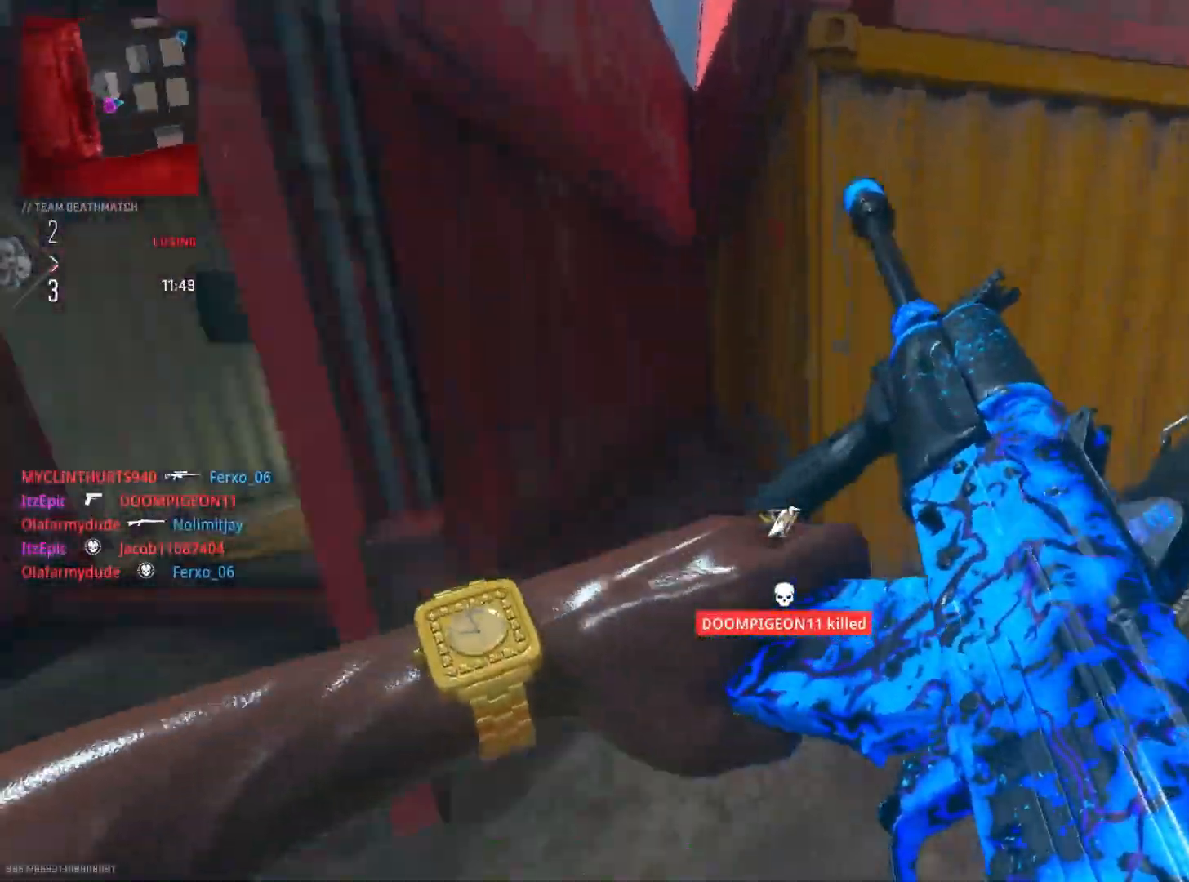
{"buttons": [], "left_stick": "left", "right_stick": "center", "events": [[150, "left_stick", "down"], [183, "right_stick", "center"], [200, "left_stick", "down-left"], [300, "left_stick", "left"]]}
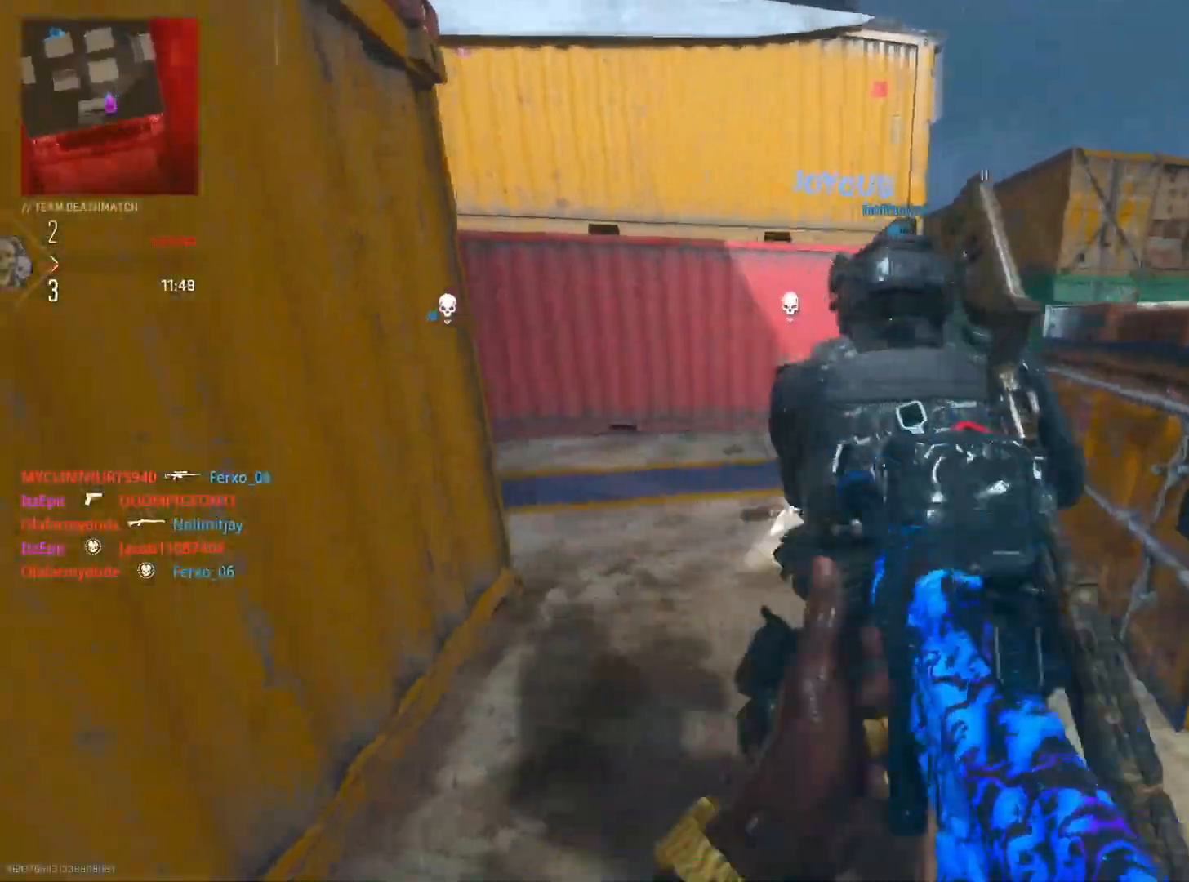
{"buttons": [], "left_stick": "up", "right_stick": "right", "events": [[17, "right_stick", "right"], [117, "left_stick", "down-right"], [251, "left_stick", "up-right"], [317, "left_stick", "up"]]}
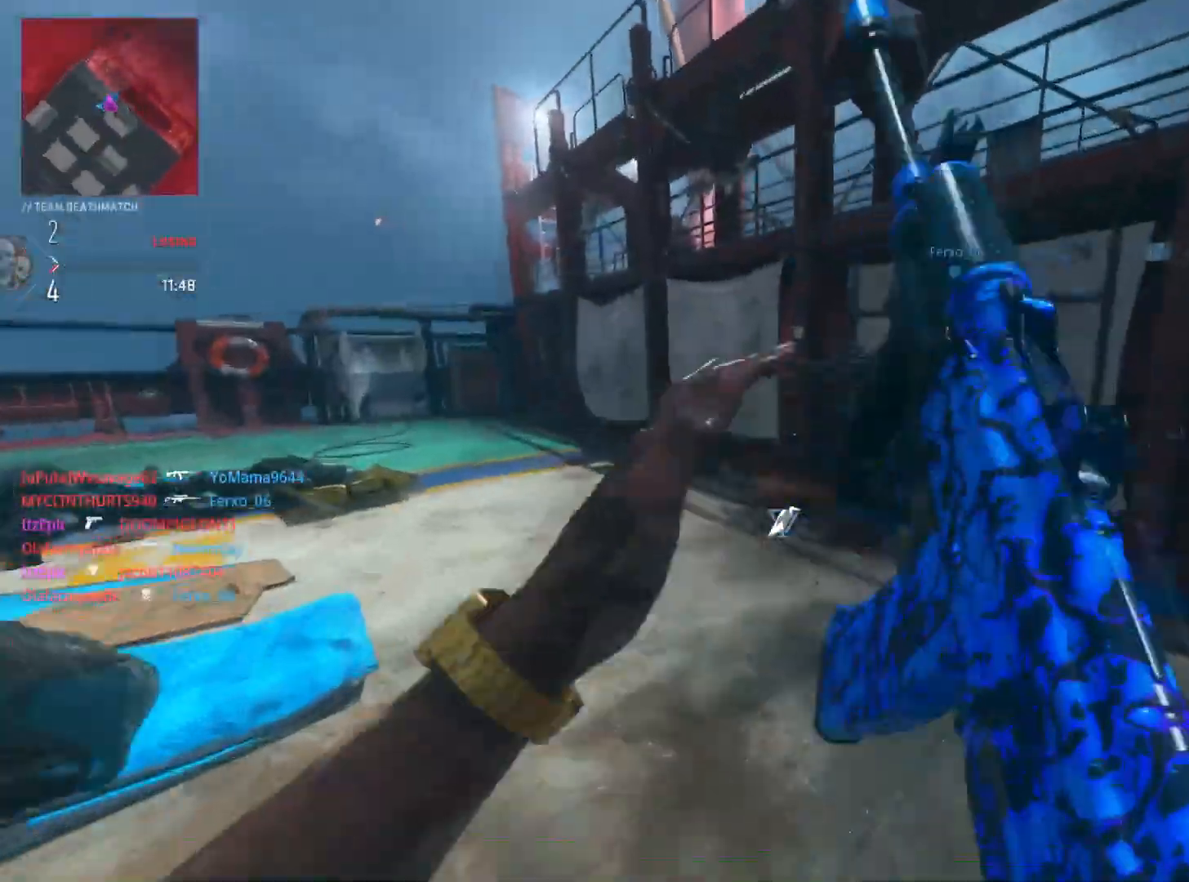
{"buttons": [], "left_stick": "up", "right_stick": "center", "events": [[300, "left_stick", "up-right"], [450, "right_stick", "center"], [484, "left_stick", "up"]]}
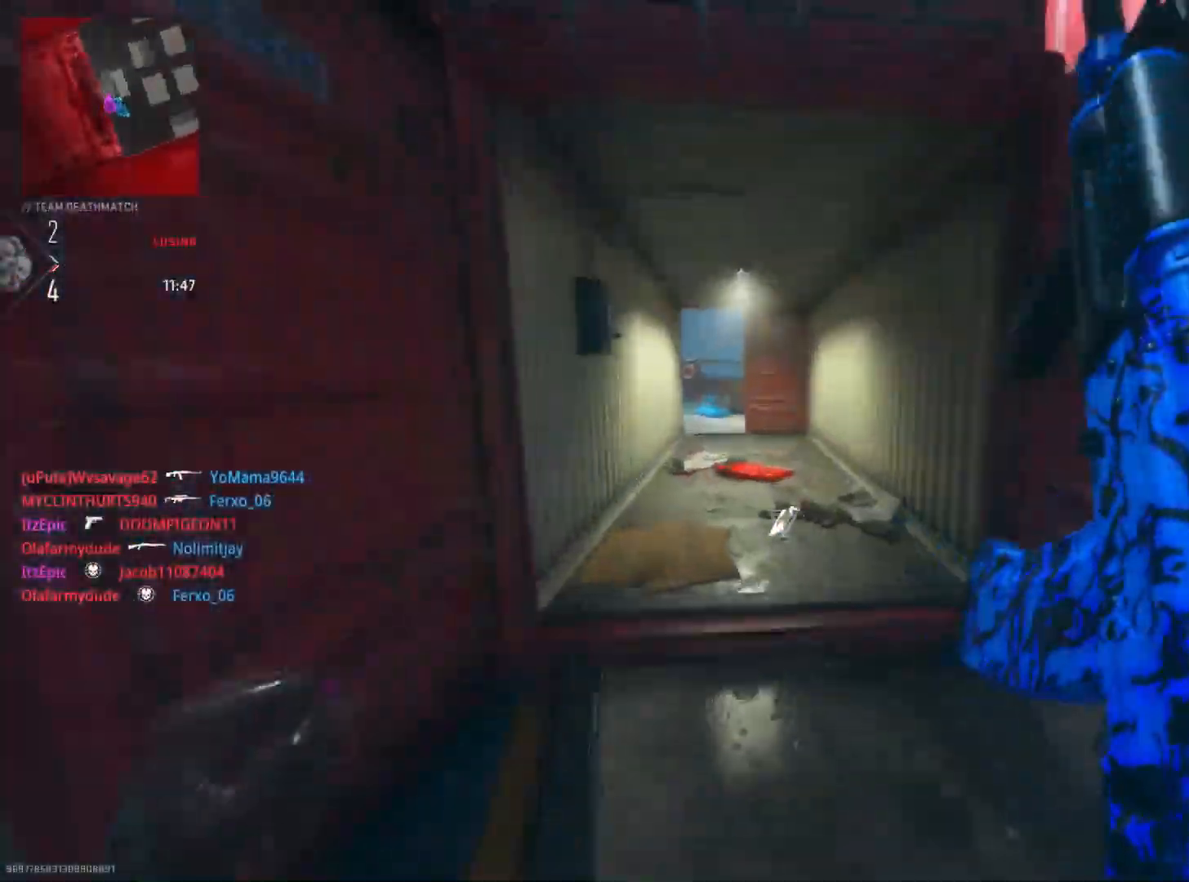
{"buttons": [], "left_stick": "left", "right_stick": "left", "events": [[251, "CIRCLE", "down"], [401, "CIRCLE", "up"], [401, "left_stick", "left"], [484, "right_stick", "left"]]}
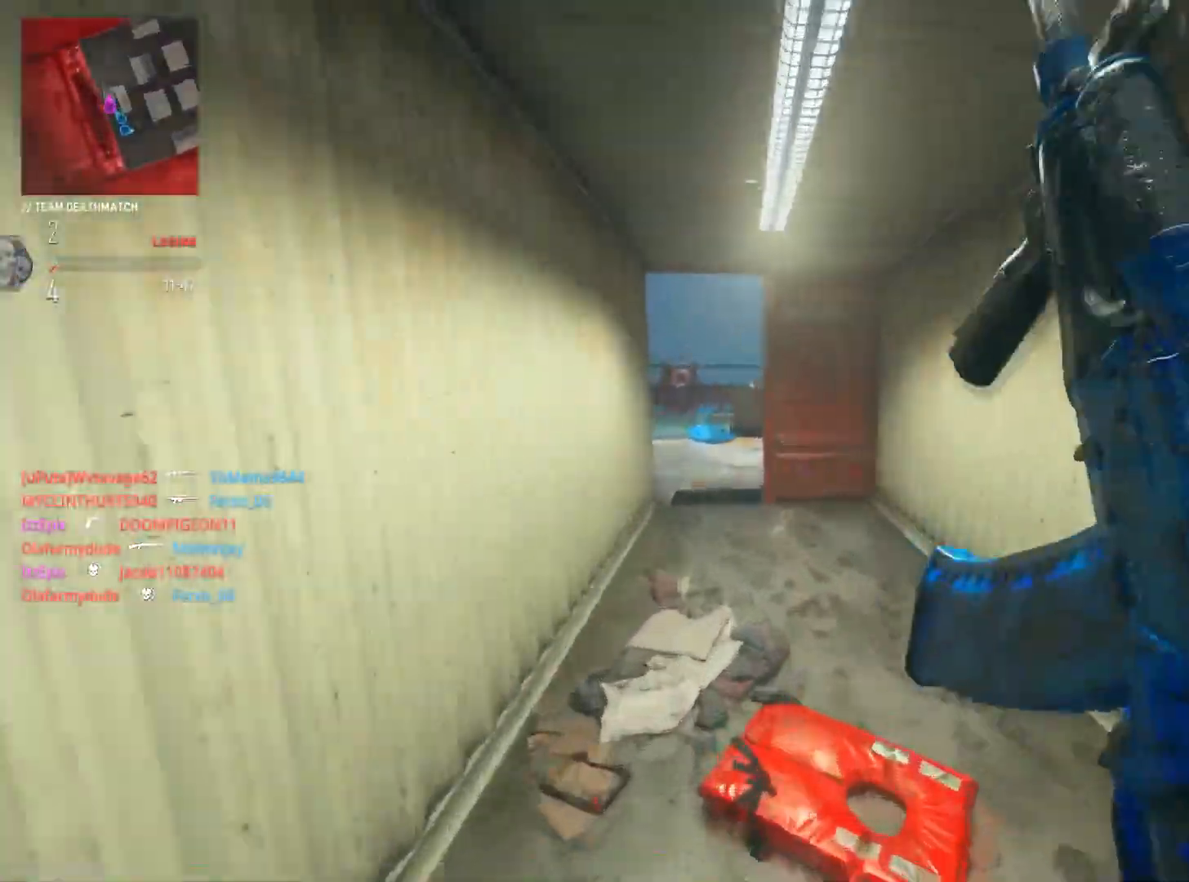
{"buttons": [], "left_stick": "up-left", "right_stick": "right", "events": [[100, "right_stick", "center"], [150, "right_stick", "right"], [450, "left_stick", "up-left"]]}
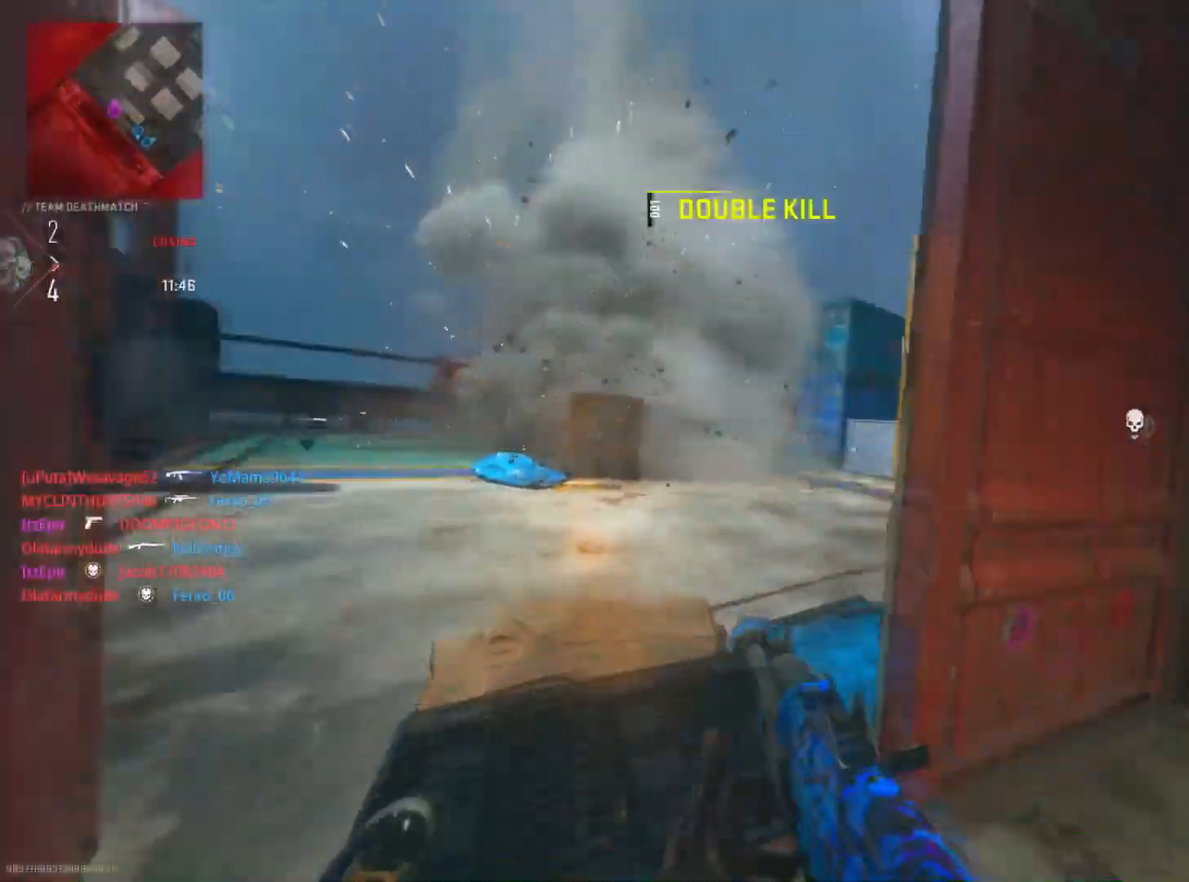
{"buttons": ["L2", "R3"], "left_stick": "left", "right_stick": "center", "events": [[67, "right_stick", "center"], [134, "L2", "down"], [184, "right_stick", "up"], [217, "left_stick", "left"], [434, "R3", "down"], [434, "right_stick", "center"]]}
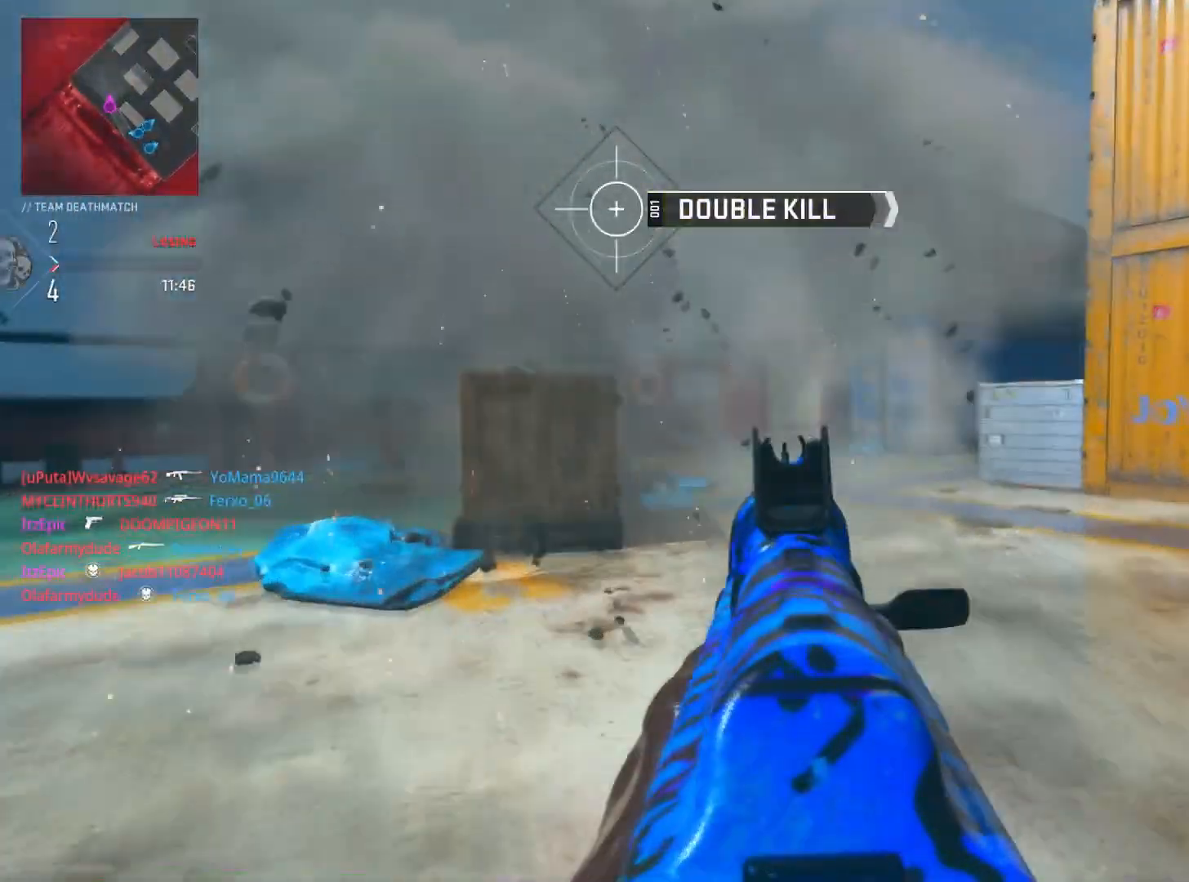
{"buttons": [], "left_stick": "left", "right_stick": "left", "events": [[83, "R3", "up"], [200, "right_stick", "right"], [267, "L2", "up"], [333, "right_stick", "down-left"], [434, "right_stick", "left"]]}
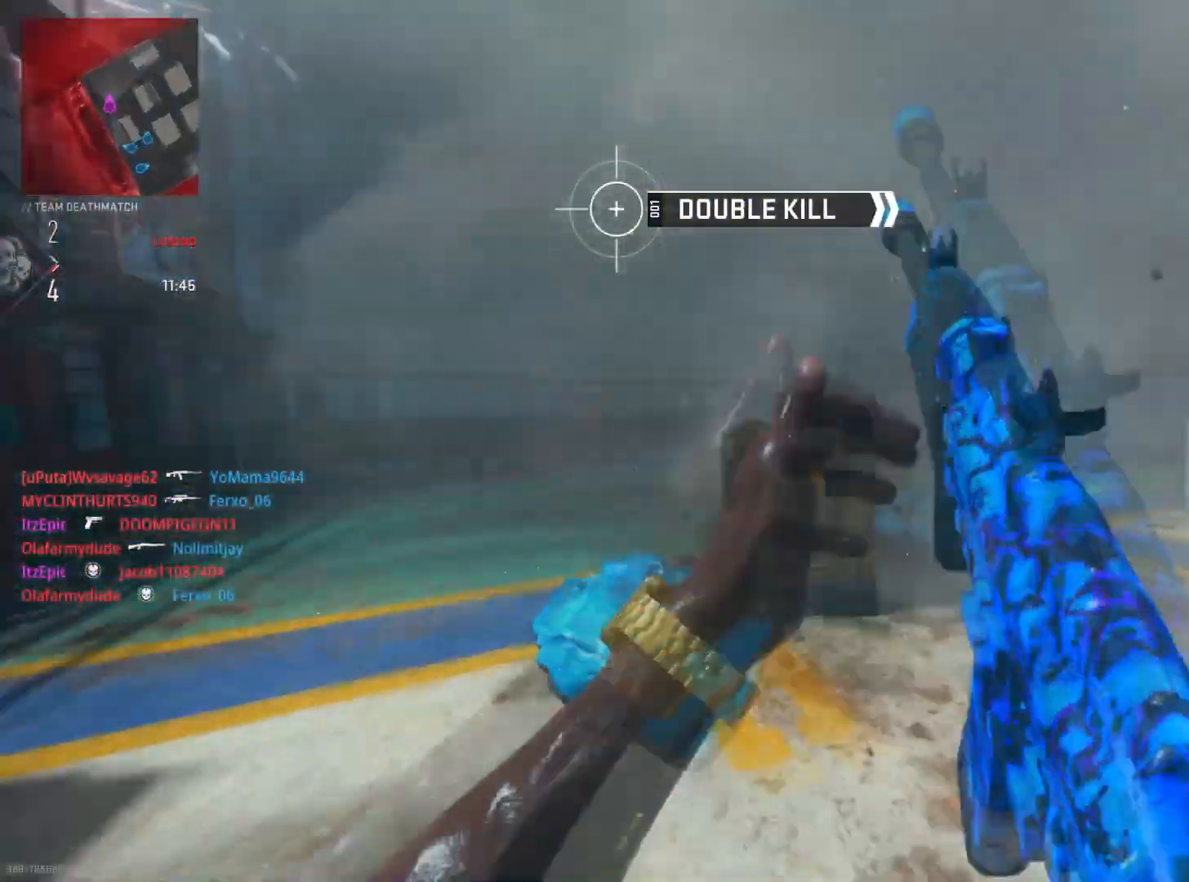
{"buttons": [], "left_stick": "center", "right_stick": "center", "events": [[34, "right_stick", "right"], [134, "R3", "down"], [251, "R3", "up"], [251, "right_stick", "down-left"], [284, "left_stick", "down-left"], [434, "right_stick", "center"], [467, "left_stick", "center"]]}
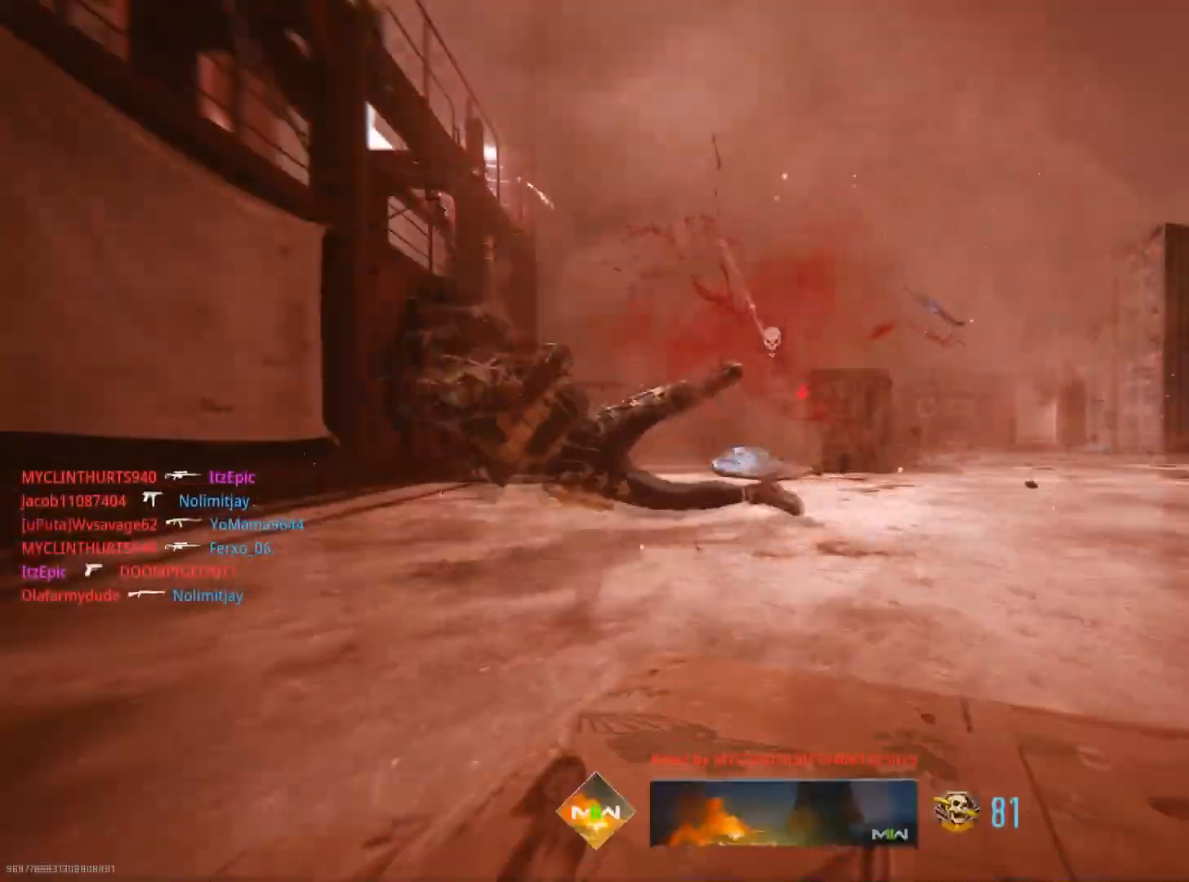
{"buttons": [], "left_stick": "center", "right_stick": "center", "events": [[83, "SQUARE", "down"], [233, "SQUARE", "up"], [350, "SQUARE", "down"], [434, "SQUARE", "up"]]}
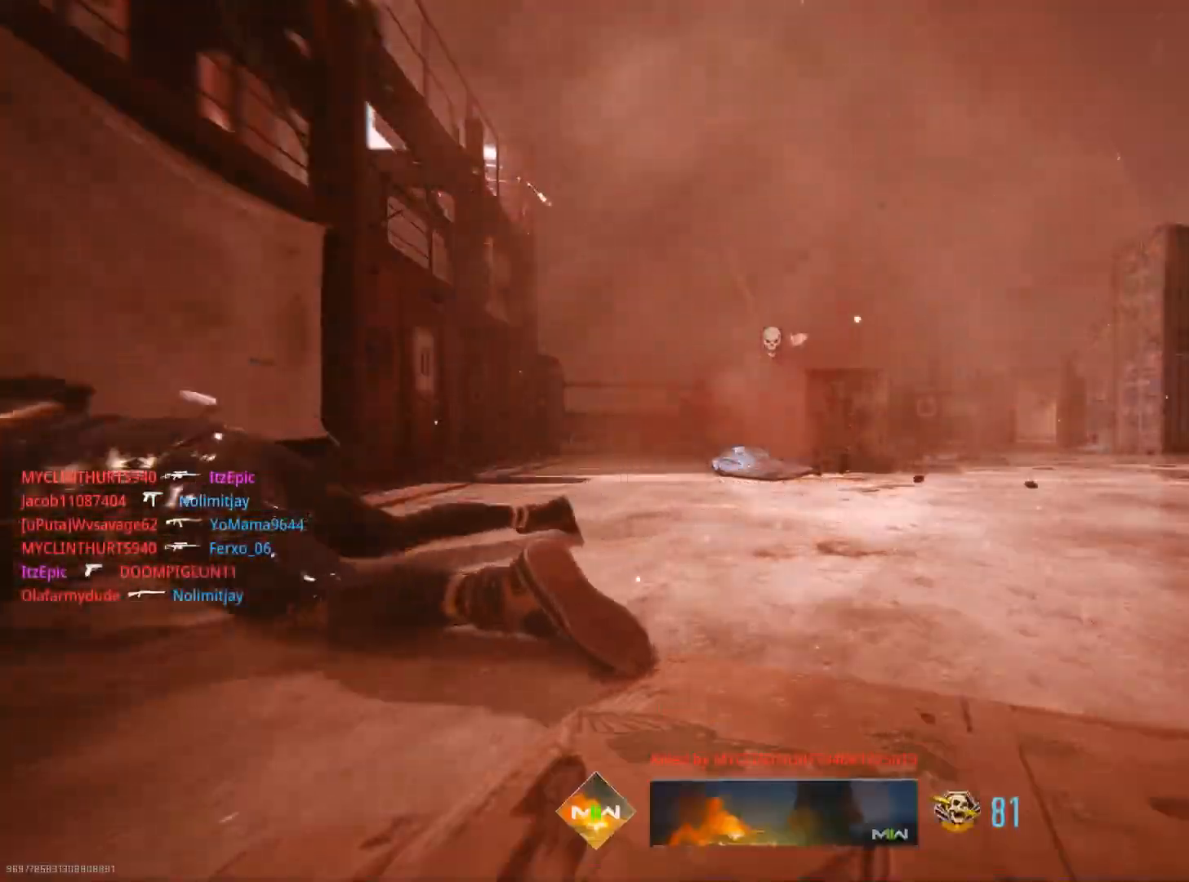
{"buttons": [], "left_stick": "up", "right_stick": "center", "events": [[67, "SQUARE", "down"], [200, "SQUARE", "up"], [251, "left_stick", "up"], [301, "SQUARE", "down"], [417, "SQUARE", "up"]]}
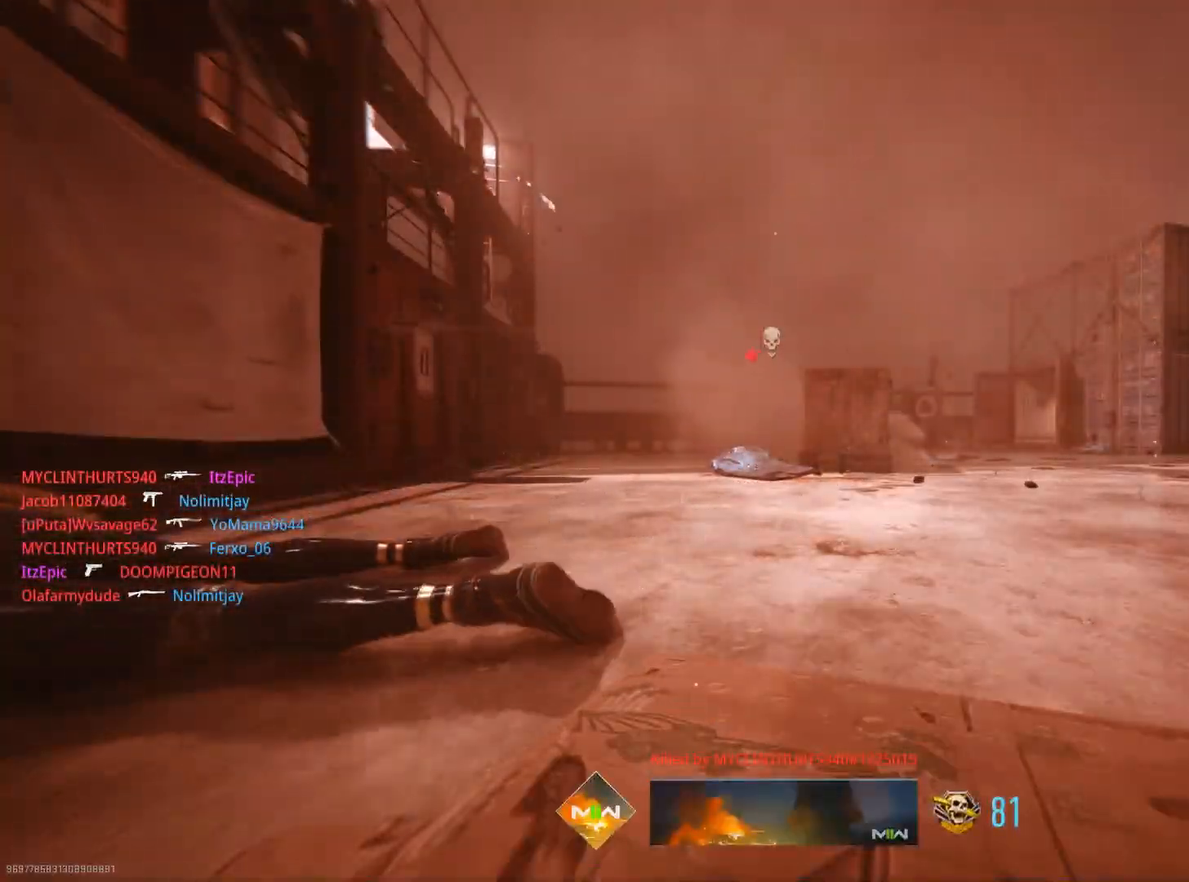
{"buttons": ["TRIANGLE"], "left_stick": "up", "right_stick": "center", "events": [[33, "SQUARE", "down"], [150, "SQUARE", "up"], [250, "SQUARE", "down"], [367, "SQUARE", "up"], [500, "TRIANGLE", "down"]]}
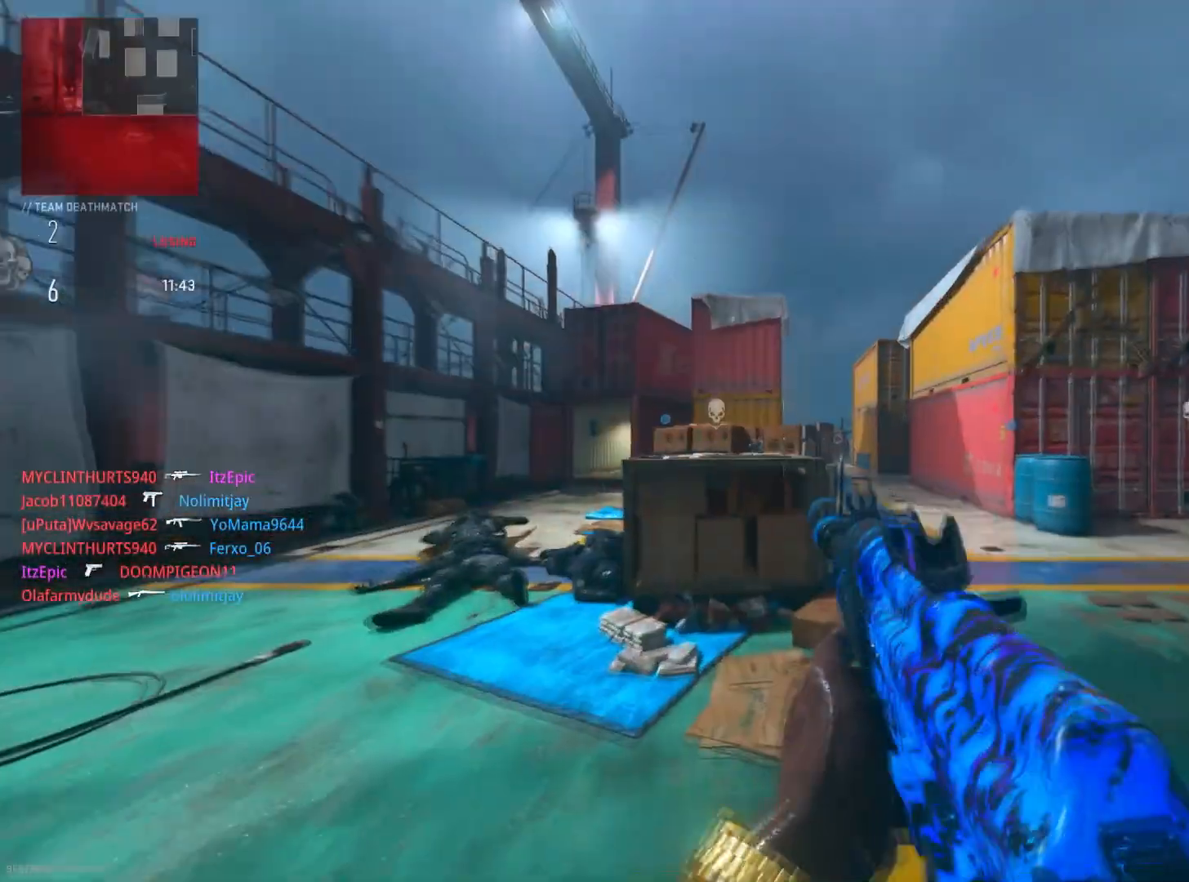
{"buttons": [], "left_stick": "up-right", "right_stick": "center", "events": [[100, "TRIANGLE", "up"], [234, "TRIANGLE", "down"], [301, "TRIANGLE", "up"], [384, "left_stick", "up-right"]]}
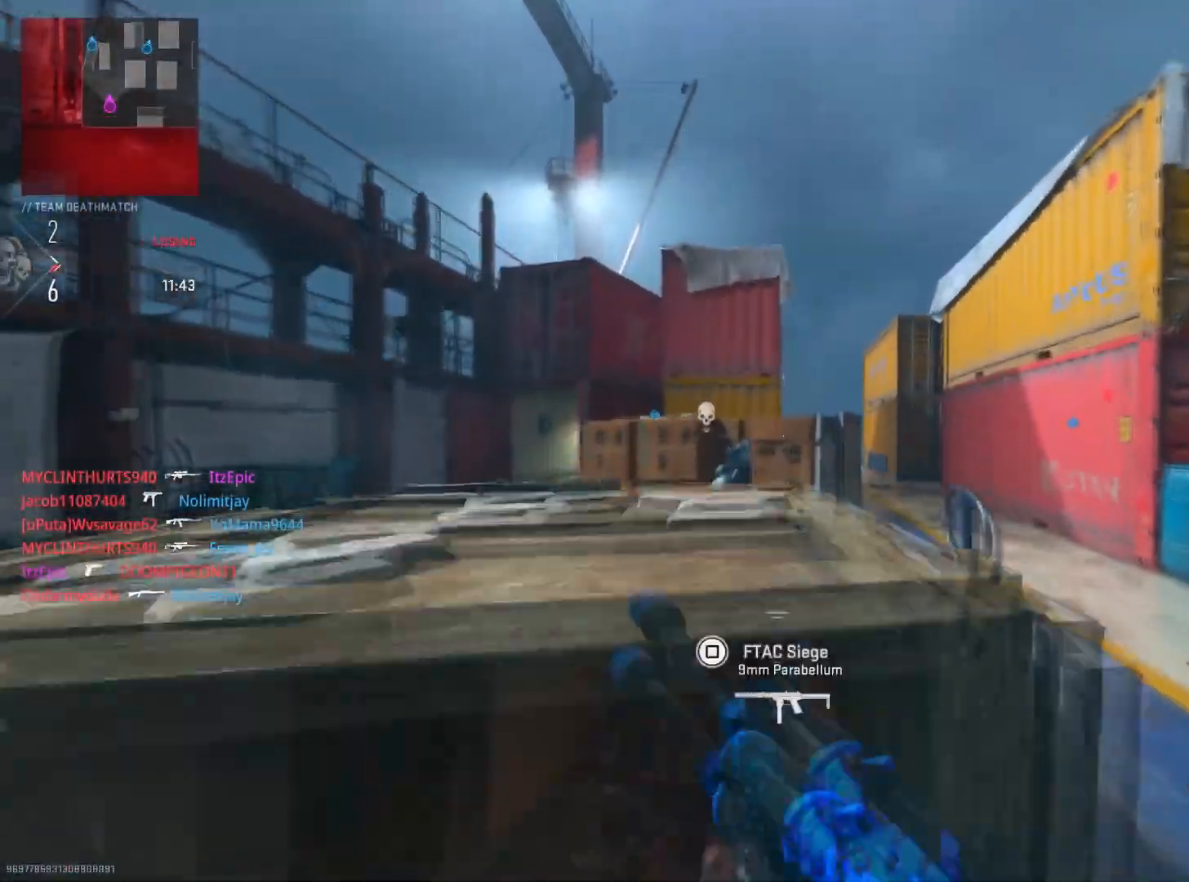
{"buttons": [], "left_stick": "up-right", "right_stick": "right", "events": [[133, "right_stick", "right"], [183, "right_stick", "down-right"], [367, "right_stick", "right"]]}
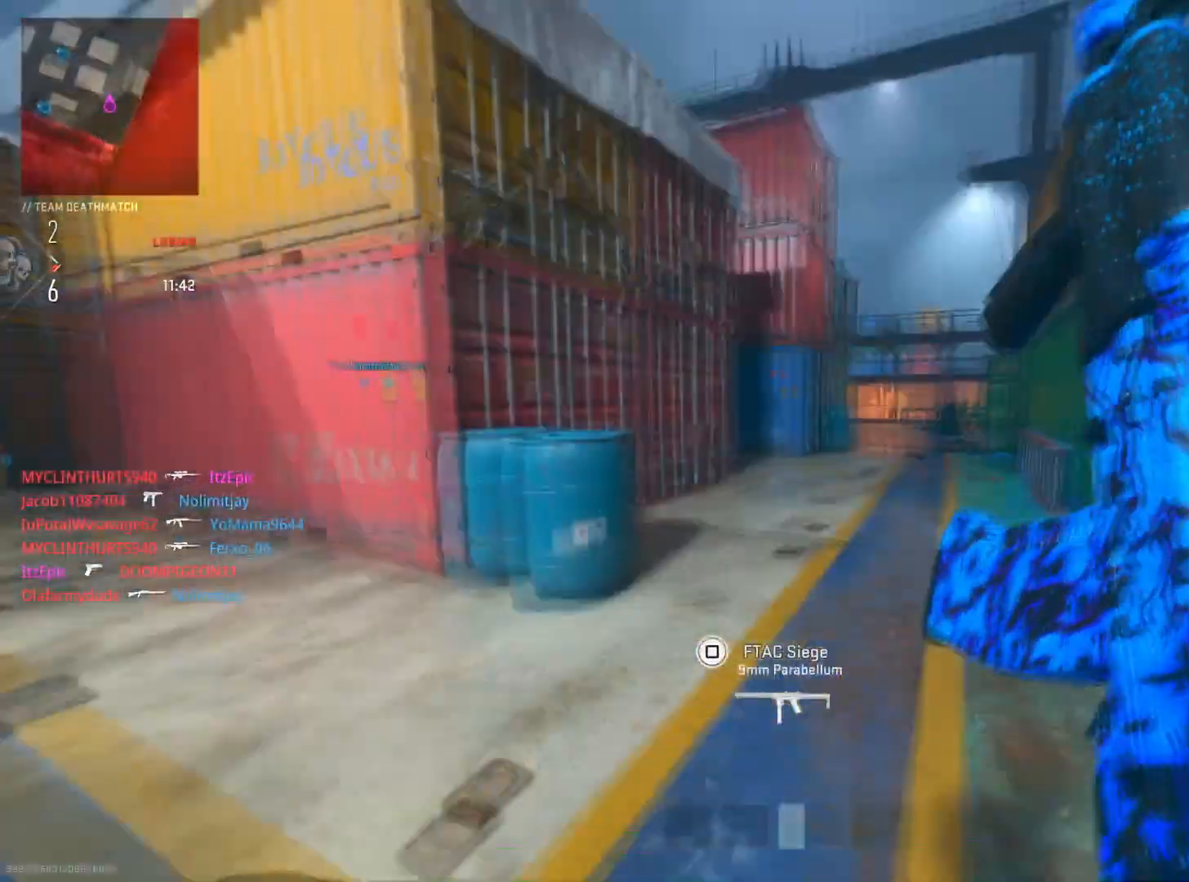
{"buttons": [], "left_stick": "up", "right_stick": "center", "events": [[17, "right_stick", "center"], [67, "left_stick", "up"], [200, "CIRCLE", "down"], [367, "CIRCLE", "up"]]}
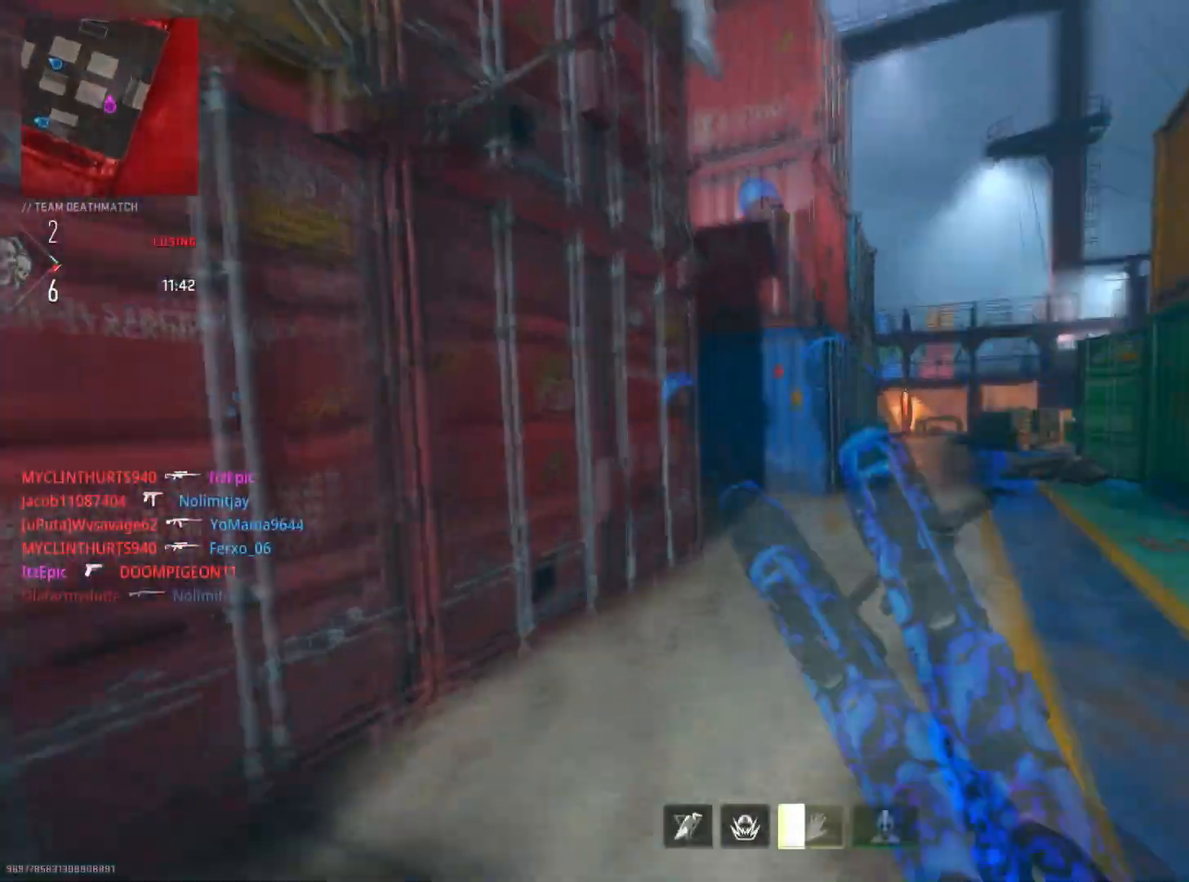
{"buttons": [], "left_stick": "up", "right_stick": "left", "events": [[467, "right_stick", "left"]]}
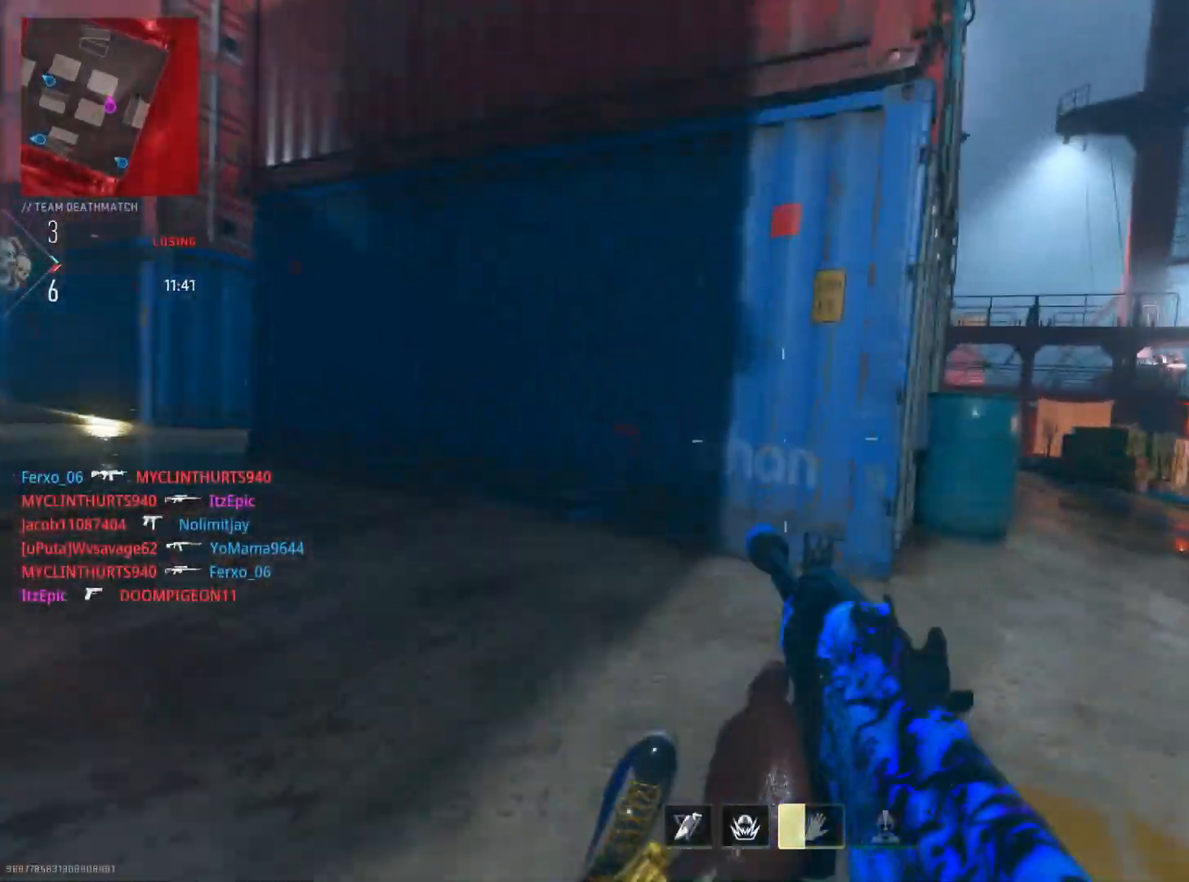
{"buttons": ["L2"], "left_stick": "up-left", "right_stick": "up-left", "events": [[217, "R3", "down"], [234, "right_stick", "center"], [317, "L2", "down"], [367, "R3", "up"], [384, "right_stick", "up-left"], [434, "left_stick", "up-left"]]}
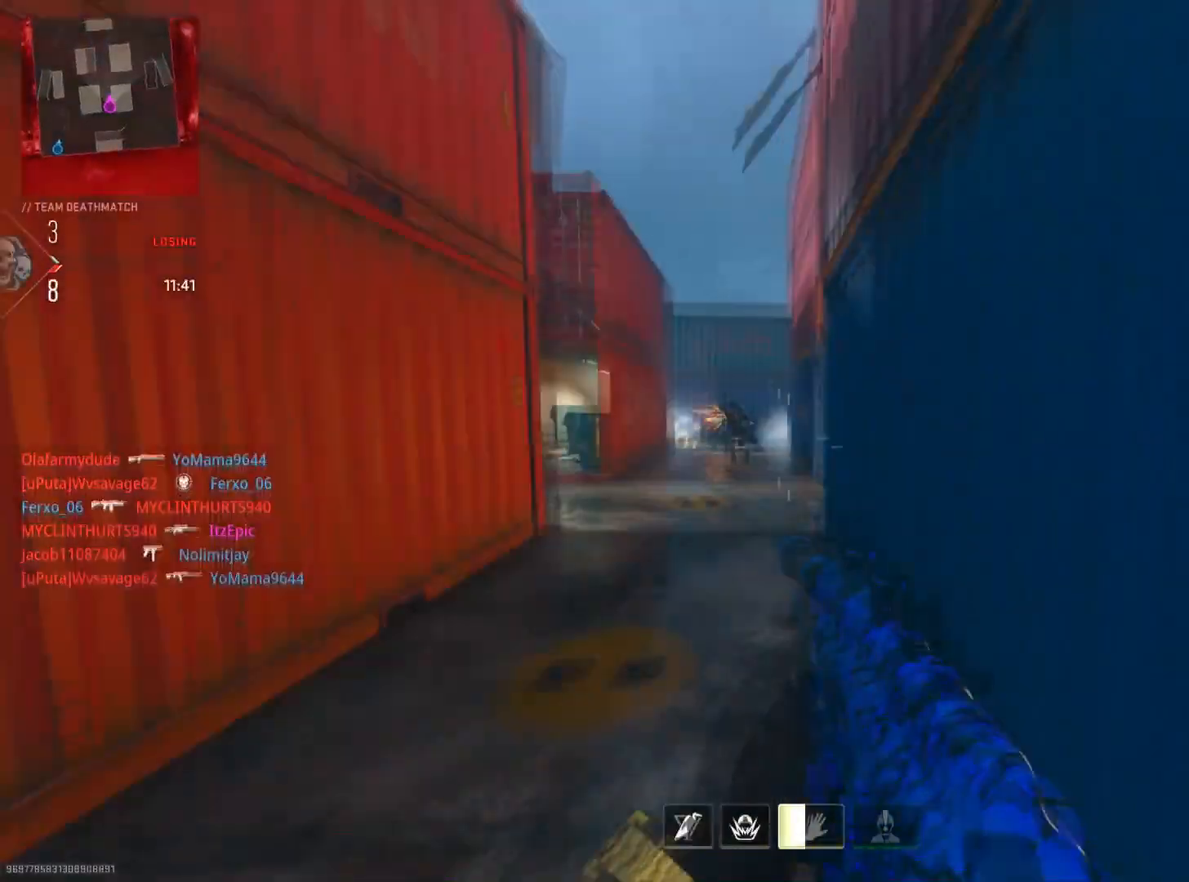
{"buttons": ["L2", "R2"], "left_stick": "left", "right_stick": "left", "events": [[50, "right_stick", "center"], [167, "R2", "down"], [167, "right_stick", "up-left"], [317, "right_stick", "center"], [367, "left_stick", "left"], [367, "right_stick", "left"]]}
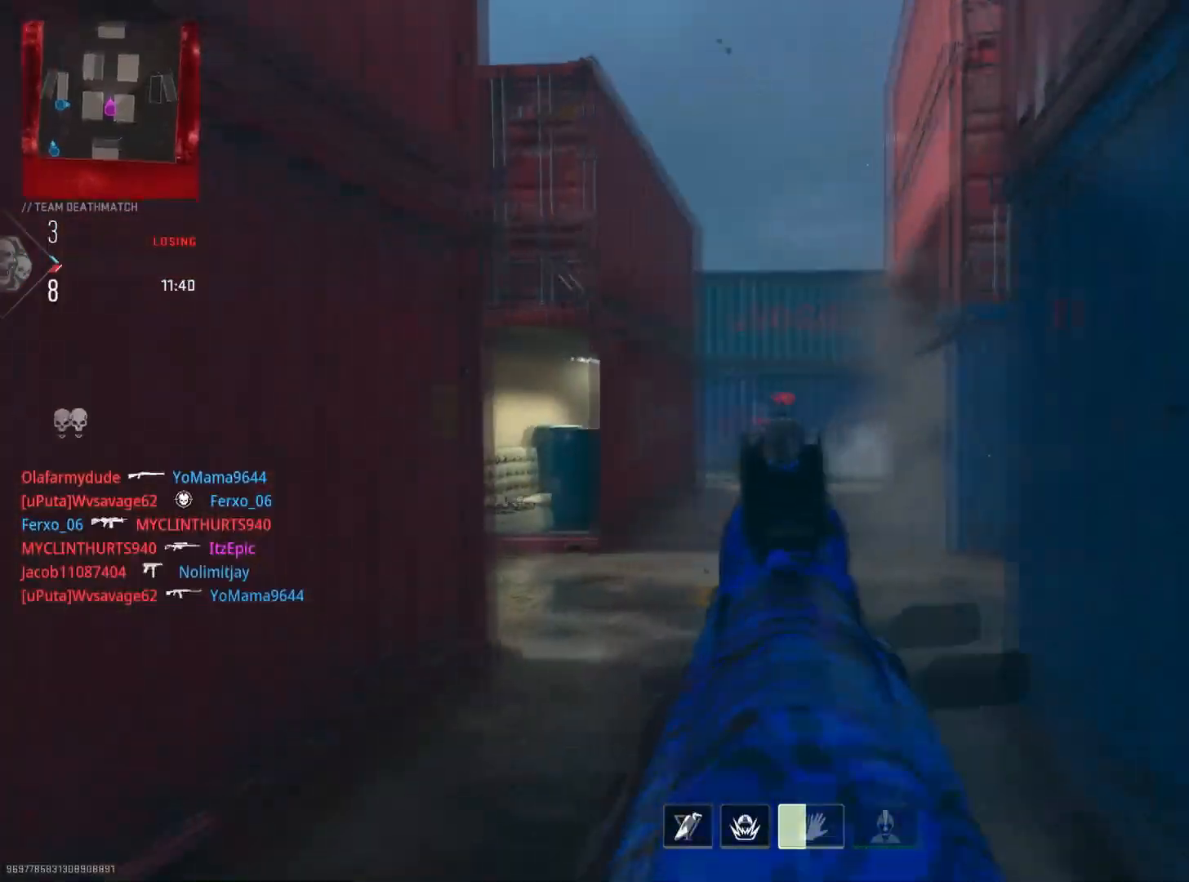
{"buttons": ["L2", "R2"], "left_stick": "right", "right_stick": "down", "events": [[50, "right_stick", "right"], [134, "right_stick", "down-right"], [184, "left_stick", "up"], [250, "left_stick", "right"], [301, "right_stick", "down"]]}
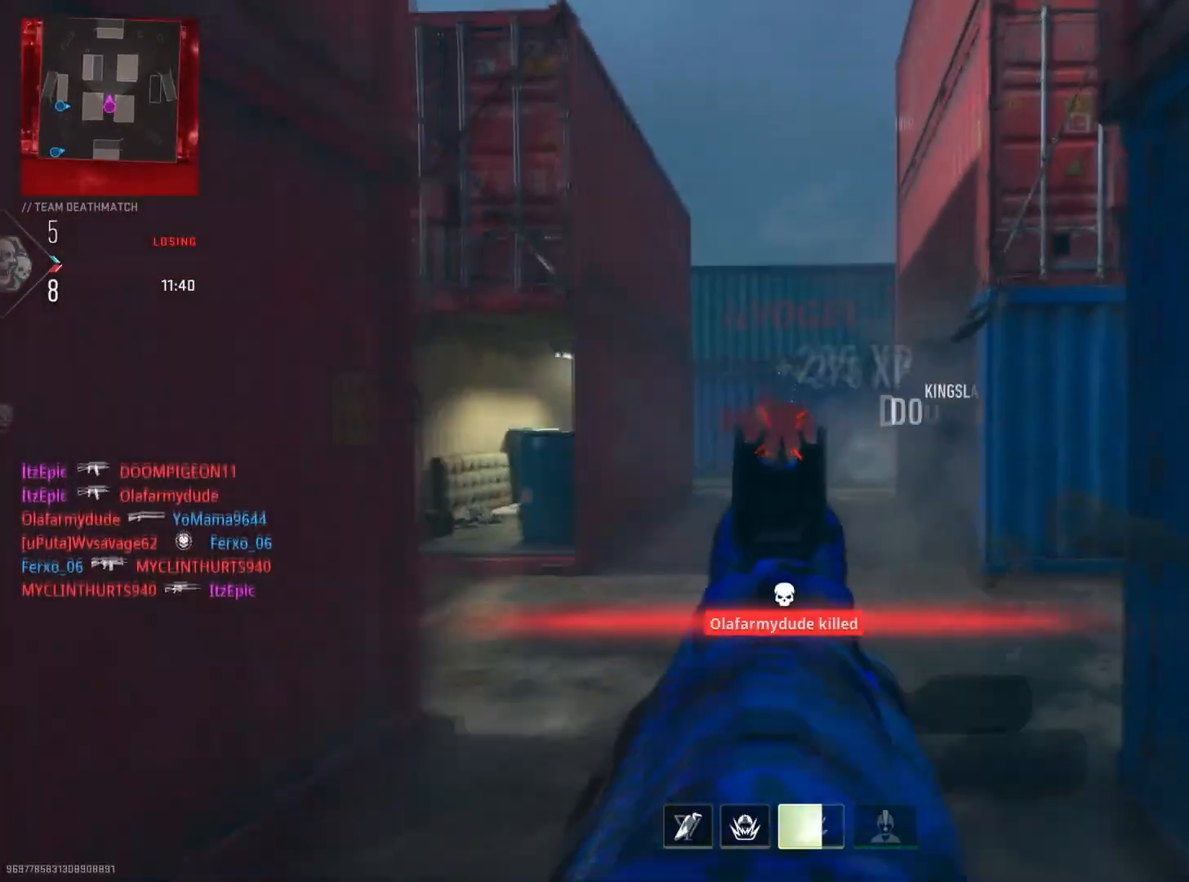
{"buttons": [], "left_stick": "up-right", "right_stick": "down-right", "events": [[33, "right_stick", "down-left"], [217, "left_stick", "up"], [250, "right_stick", "center"], [317, "right_stick", "right"], [383, "right_stick", "down-right"], [400, "left_stick", "up-right"], [434, "R2", "up"], [467, "L2", "up"]]}
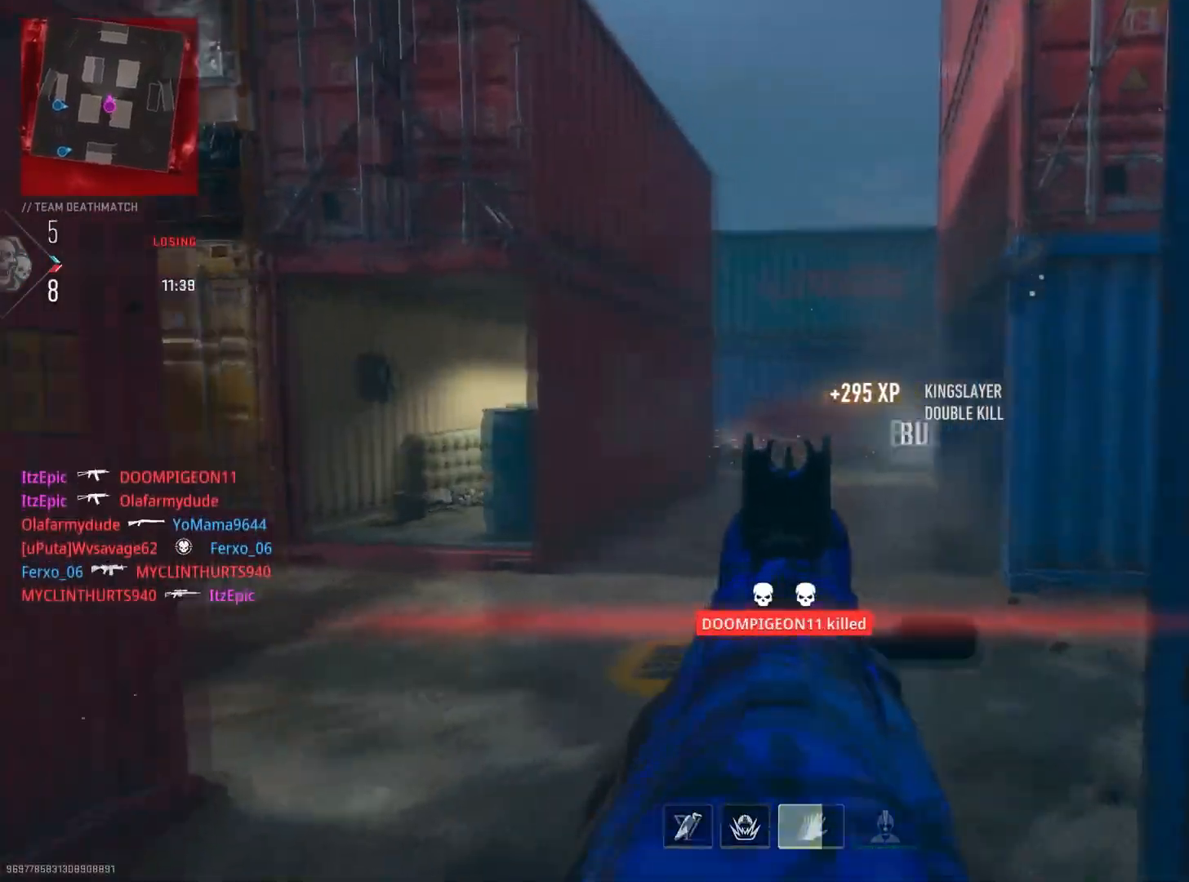
{"buttons": [], "left_stick": "up-right", "right_stick": "center", "events": [[100, "right_stick", "right"], [134, "left_stick", "up"], [417, "left_stick", "up-right"], [501, "right_stick", "center"]]}
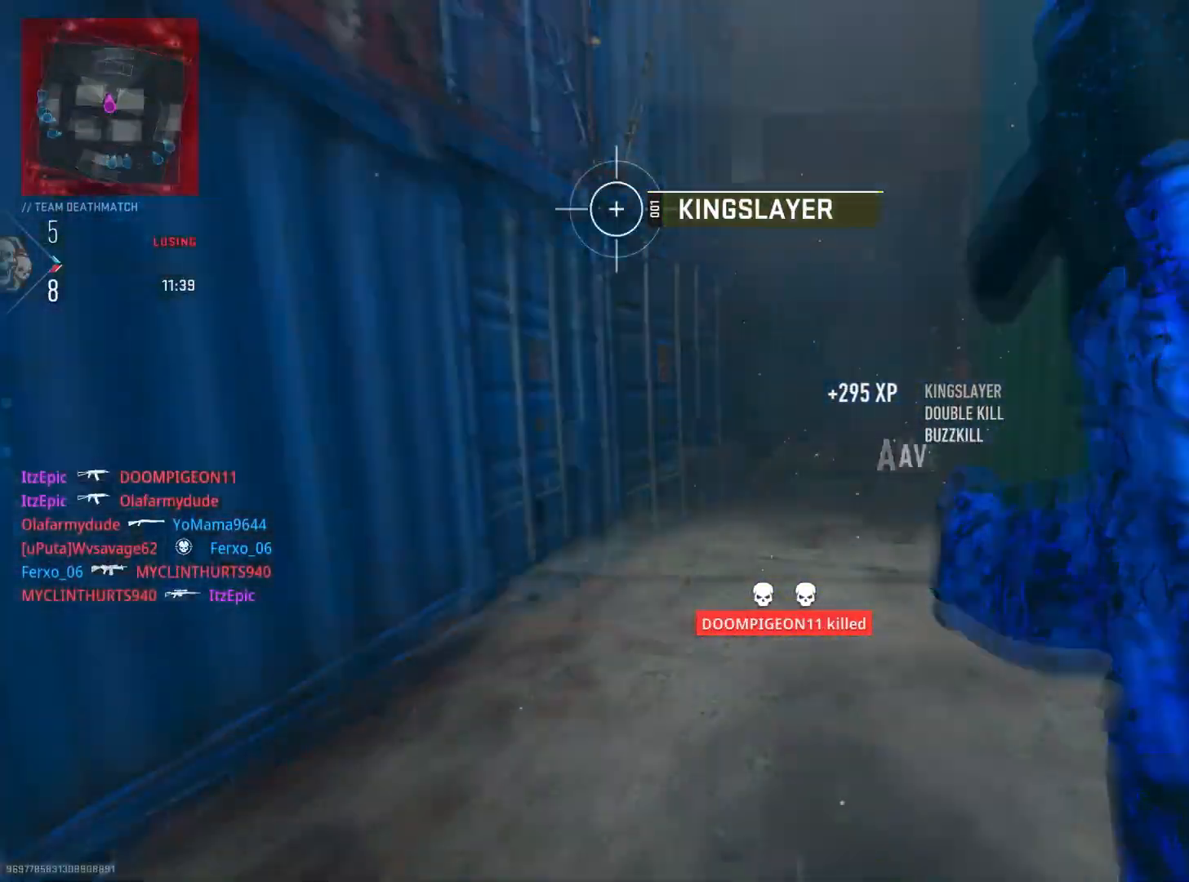
{"buttons": [], "left_stick": "up-right", "right_stick": "left", "events": [[350, "right_stick", "left"]]}
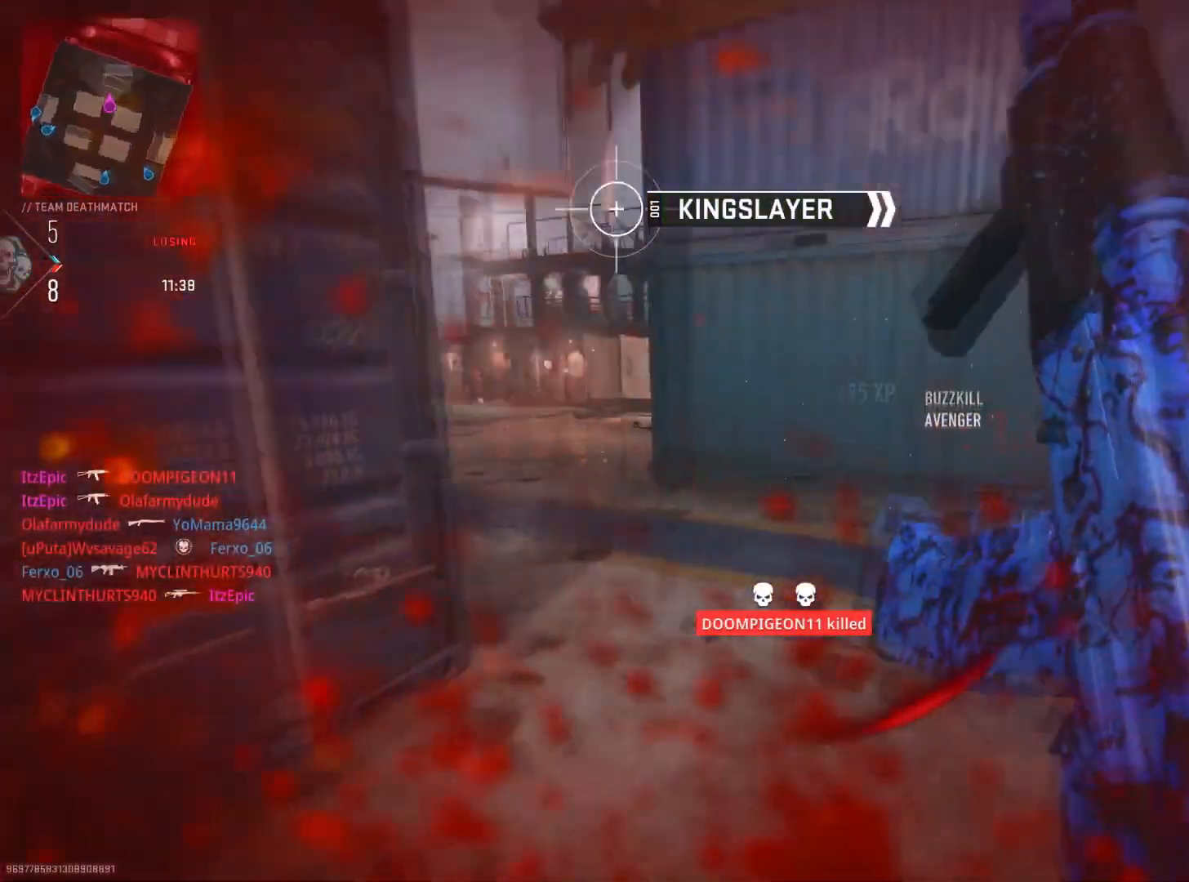
{"buttons": [], "left_stick": "up", "right_stick": "left", "events": [[34, "CIRCLE", "down"], [67, "left_stick", "up"], [150, "L1", "down"], [167, "right_stick", "up-right"], [234, "CIRCLE", "up"], [234, "L1", "up"], [234, "right_stick", "center"], [301, "right_stick", "left"]]}
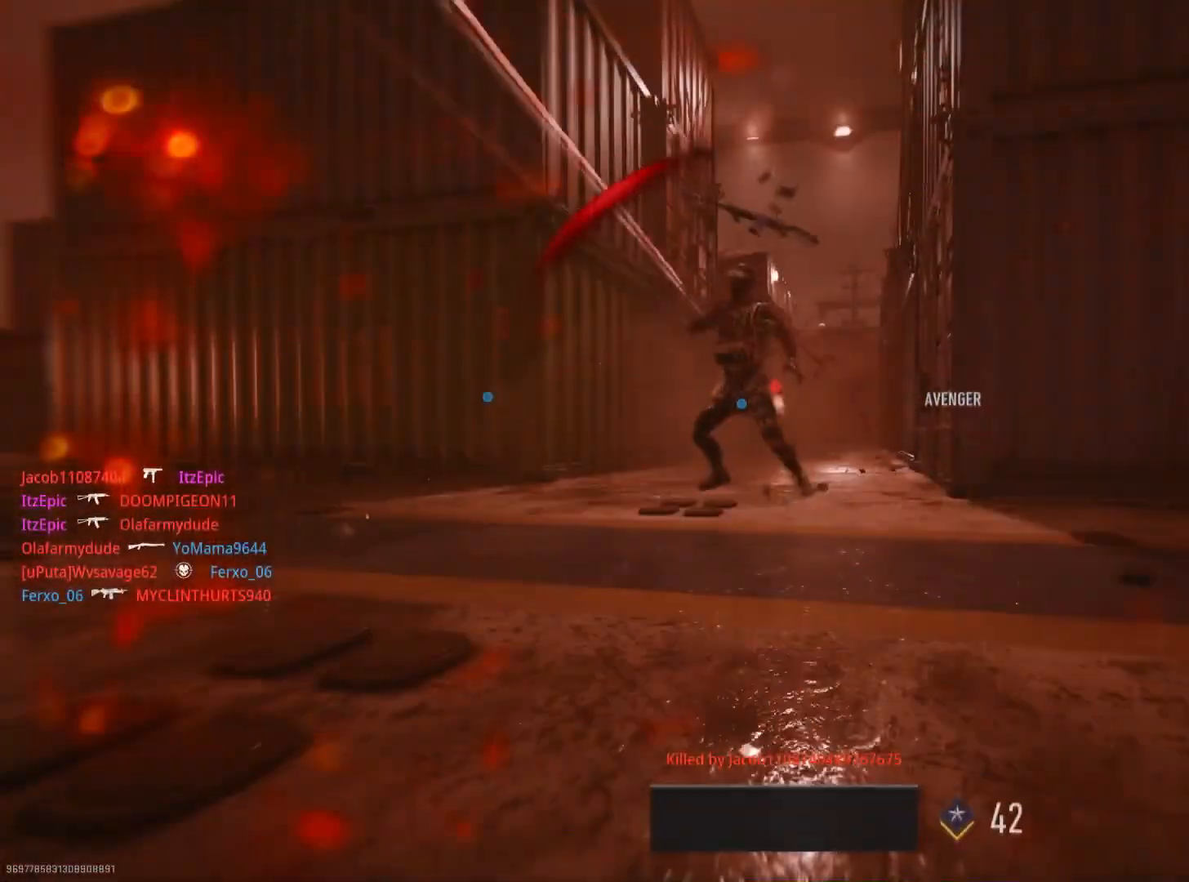
{"buttons": ["SQUARE"], "left_stick": "center", "right_stick": "center", "events": [[50, "right_stick", "center"], [167, "left_stick", "center"], [184, "SQUARE", "down"], [317, "SQUARE", "up"], [434, "SQUARE", "down"]]}
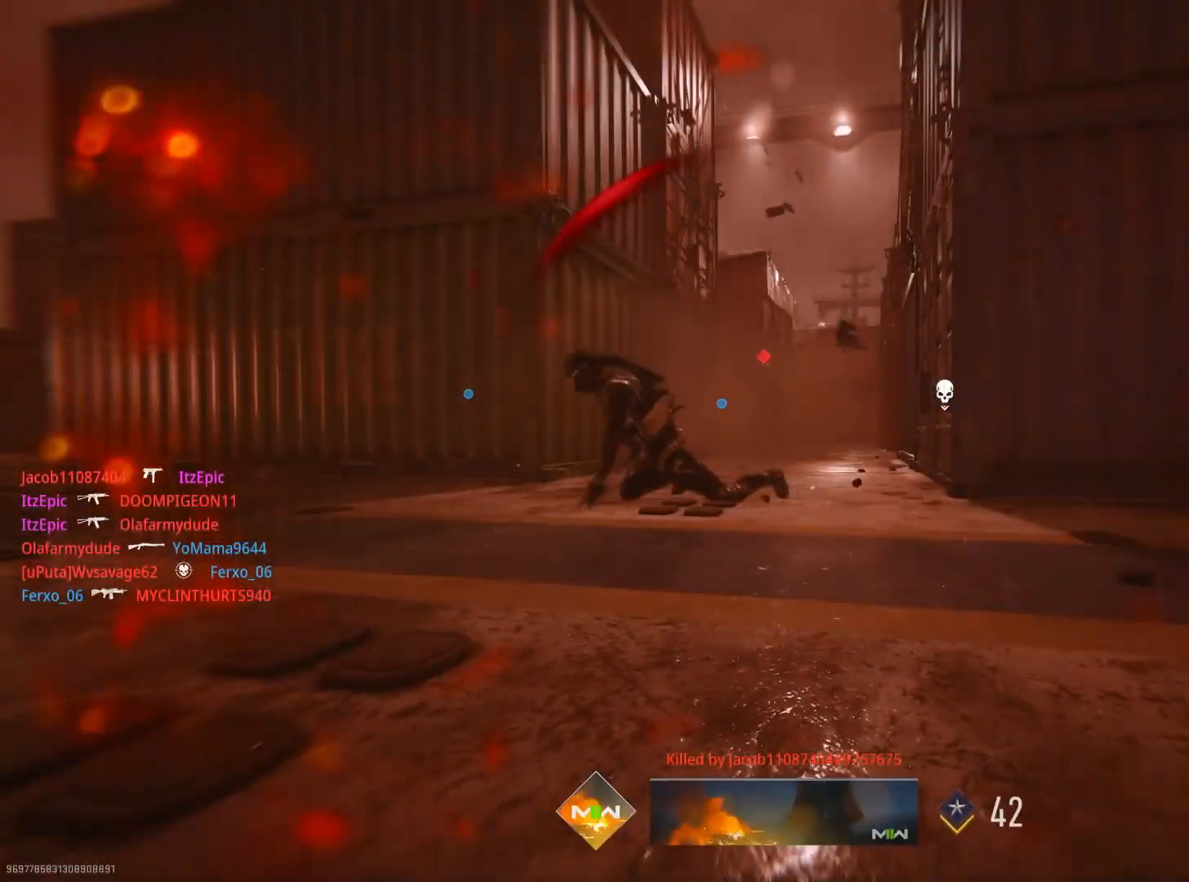
{"buttons": ["SQUARE"], "left_stick": "up", "right_stick": "center", "events": [[50, "SQUARE", "up"], [150, "SQUARE", "down"], [300, "SQUARE", "up"], [367, "left_stick", "up"], [417, "SQUARE", "down"]]}
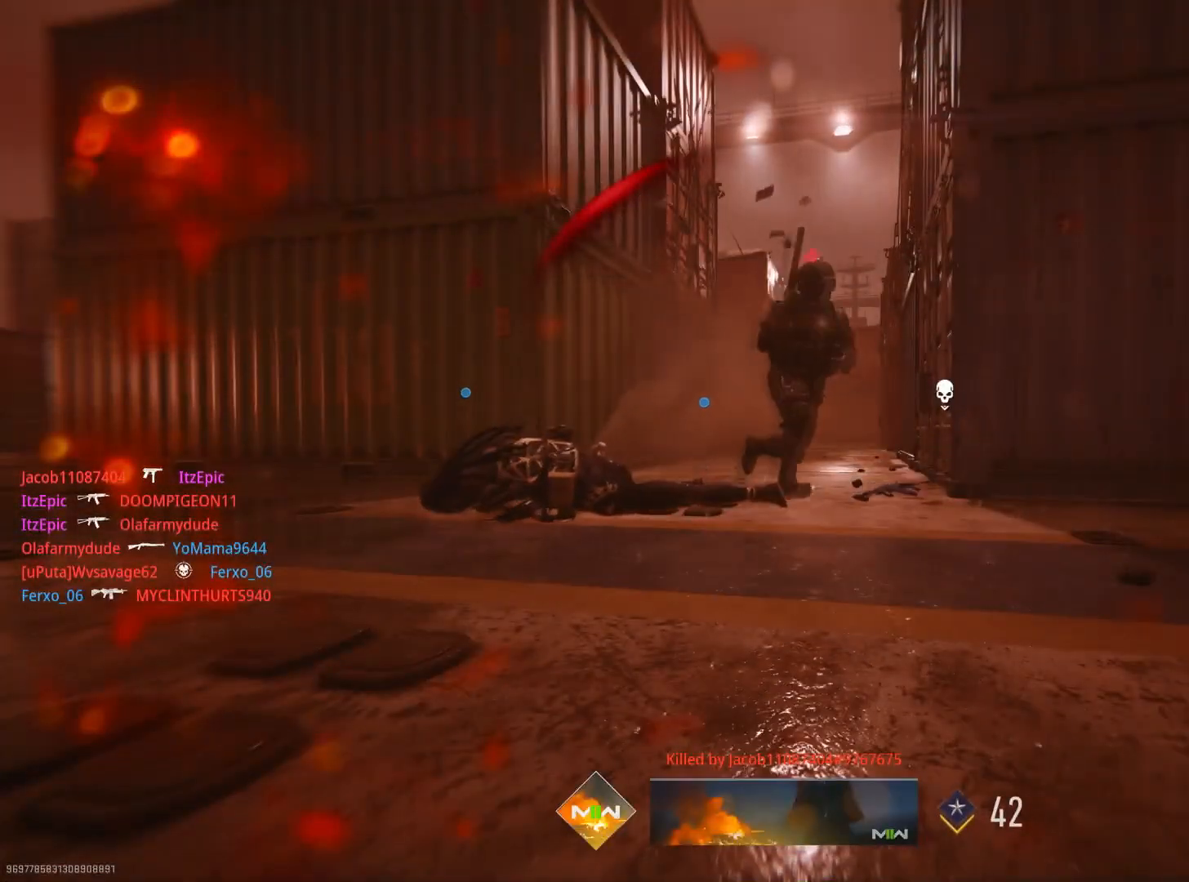
{"buttons": ["SQUARE"], "left_stick": "up-right", "right_stick": "center", "events": [[50, "SQUARE", "up"], [150, "left_stick", "up-right"], [167, "SQUARE", "down"], [300, "SQUARE", "up"], [434, "SQUARE", "down"]]}
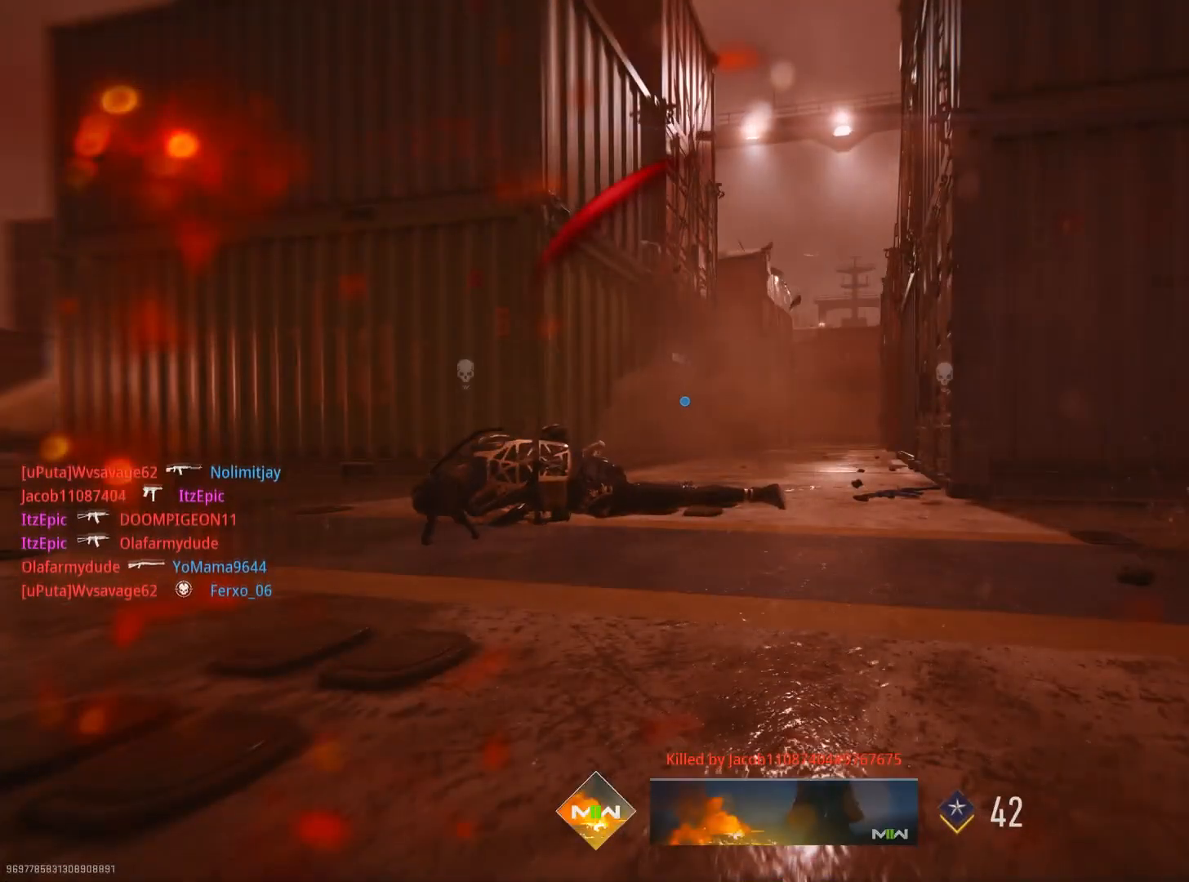
{"buttons": [], "left_stick": "up-left", "right_stick": "center", "events": [[50, "SQUARE", "up"], [166, "SQUARE", "down"], [200, "left_stick", "up"], [250, "SQUARE", "up"], [333, "left_stick", "up-left"], [350, "TRIANGLE", "down"], [450, "TRIANGLE", "up"]]}
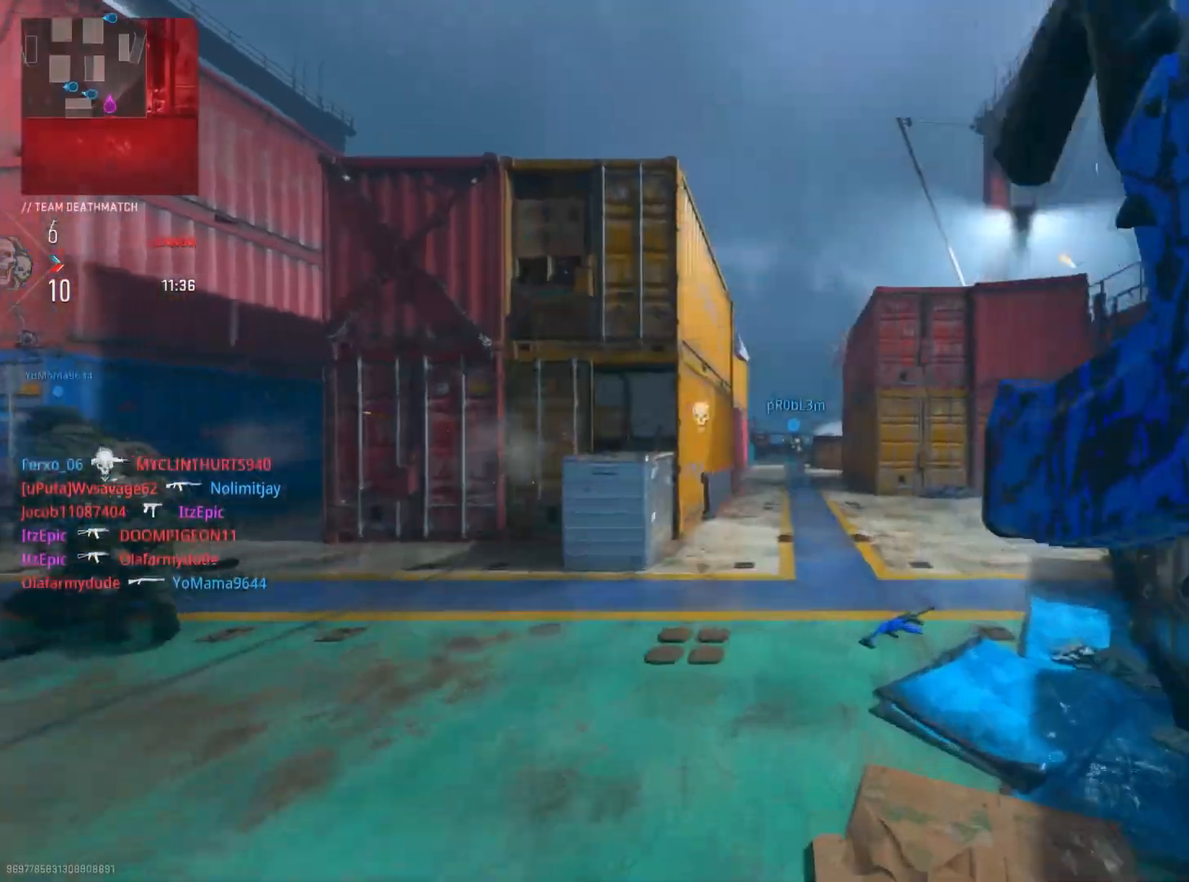
{"buttons": [], "left_stick": "up", "right_stick": "center", "events": [[33, "left_stick", "left"], [67, "TRIANGLE", "down"], [117, "TRIANGLE", "up"], [200, "right_stick", "down-left"], [267, "right_stick", "left"], [367, "left_stick", "up"], [484, "right_stick", "center"]]}
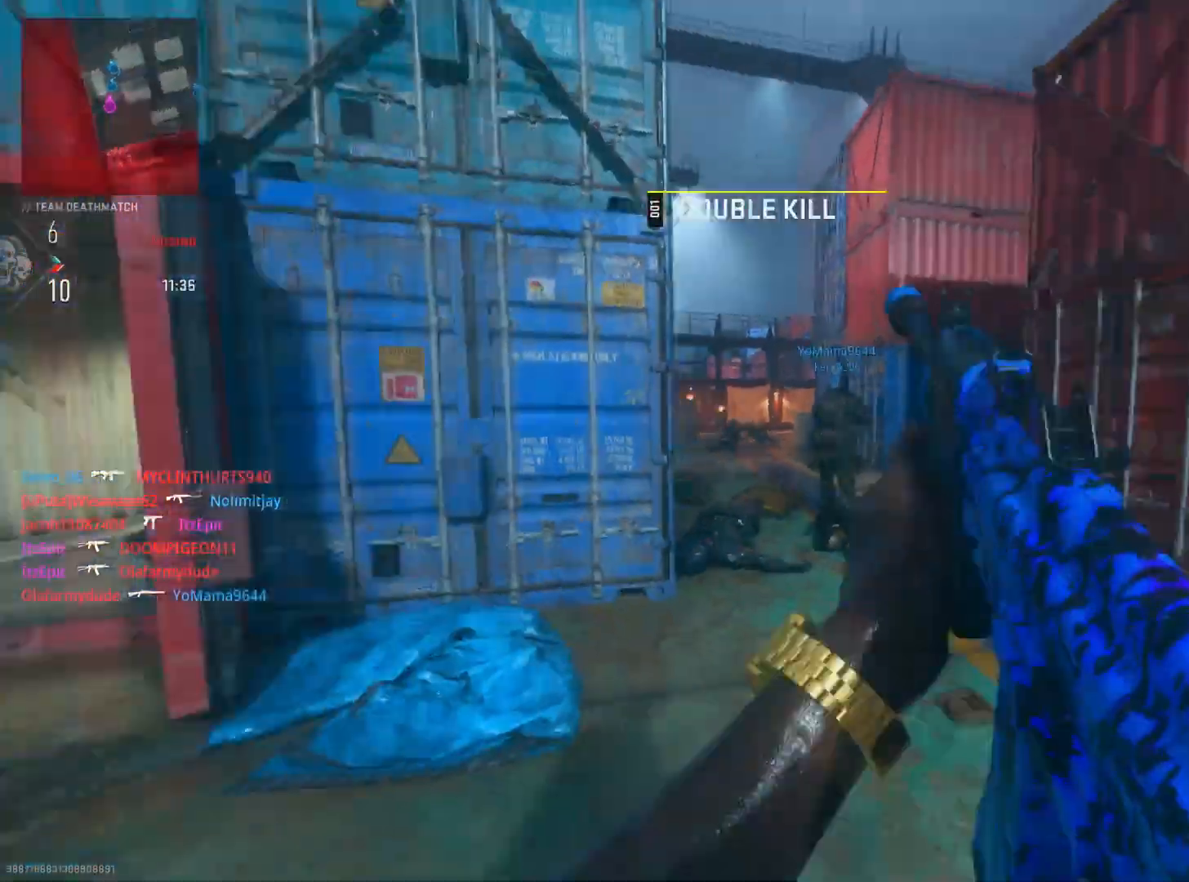
{"buttons": ["L2"], "left_stick": "right", "right_stick": "left", "events": [[216, "CIRCLE", "down"], [383, "CIRCLE", "up"], [433, "left_stick", "right"], [467, "right_stick", "left"], [483, "L2", "down"]]}